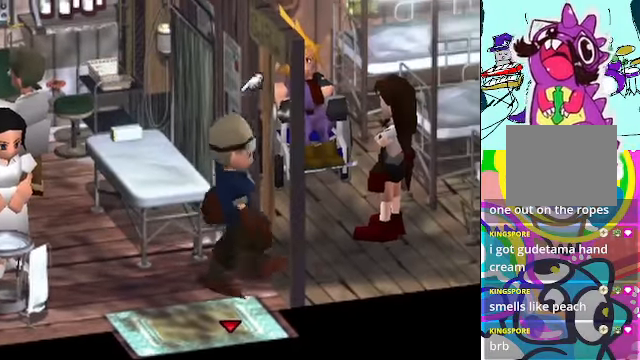
Gameplay with a controller (Xbox layout); each line is a JSON object with the inputs held at the frame after it. "events" lists button and stick changes between this image and that frame as [ms after this image, input, new state], when the widget could be followed in between. Not read: L3 R3 right_stick.
{"buttons": ["DPAD_RIGHT"], "left_stick": "center", "events": []}
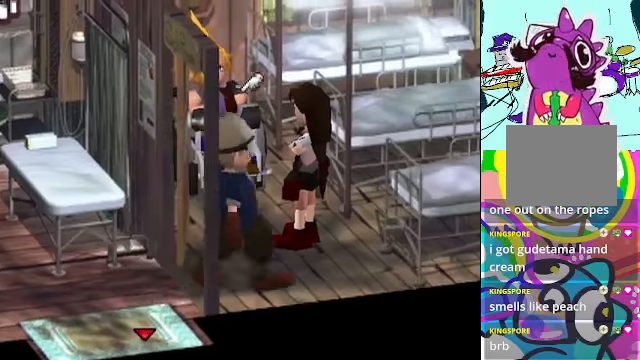
{"buttons": ["DPAD_UP"], "left_stick": "center", "events": [[133, "DPAD_RIGHT", "up"], [166, "DPAD_UP", "down"]]}
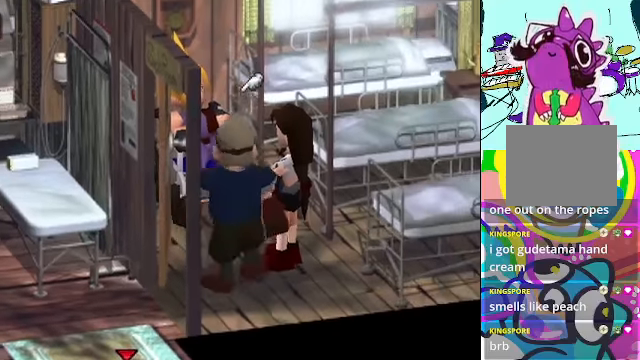
{"buttons": ["B"], "left_stick": "center", "events": [[200, "DPAD_UP", "up"], [333, "DPAD_RIGHT", "down"], [433, "B", "down"], [500, "DPAD_RIGHT", "up"]]}
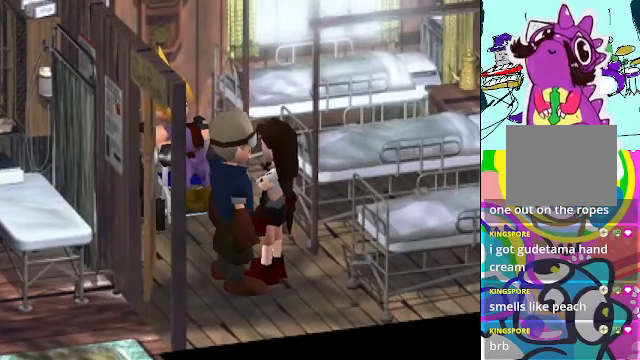
{"buttons": ["R2"], "left_stick": "center", "events": [[33, "B", "up"], [133, "B", "down"], [166, "B", "up"], [466, "R2", "down"]]}
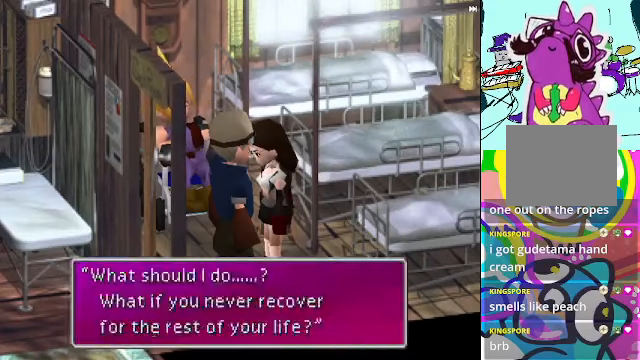
{"buttons": ["R2"], "left_stick": "center", "events": [[166, "B", "down"], [300, "B", "up"]]}
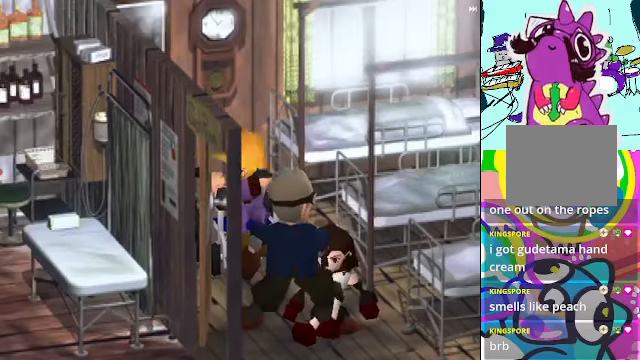
{"buttons": ["R2"], "left_stick": "center", "events": [[66, "B", "down"], [266, "B", "up"]]}
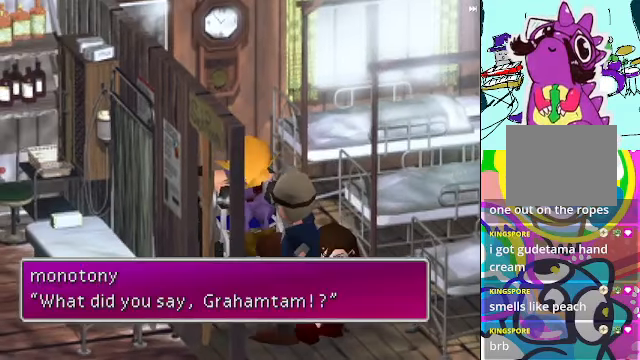
{"buttons": ["R2"], "left_stick": "center", "events": []}
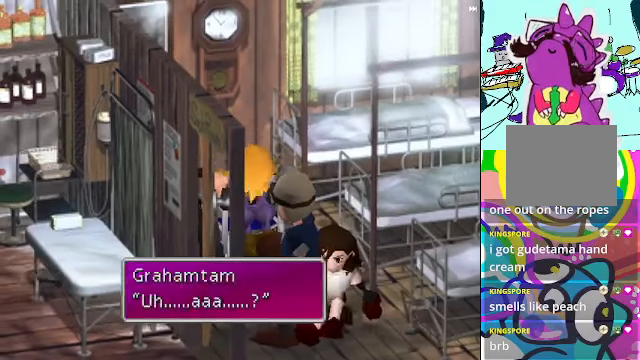
{"buttons": ["R2"], "left_stick": "center", "events": [[66, "B", "down"], [433, "B", "up"]]}
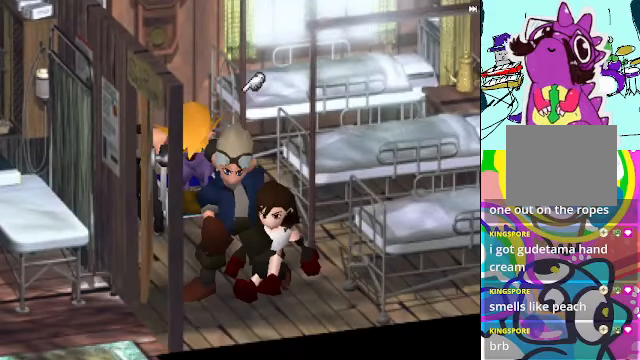
{"buttons": ["B", "R2"], "left_stick": "center", "events": [[466, "B", "down"]]}
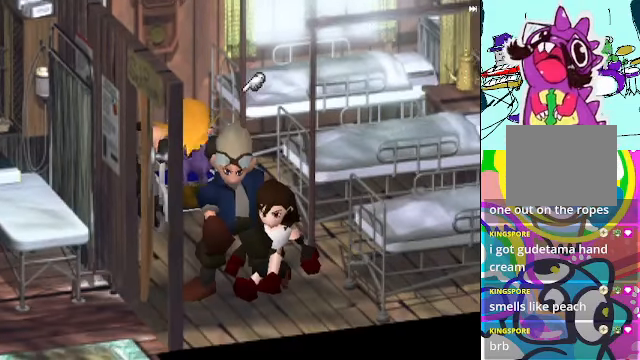
{"buttons": ["A", "R2", "DPAD_DOWN"], "left_stick": "center", "events": [[66, "B", "up"], [433, "A", "down"], [466, "DPAD_DOWN", "down"]]}
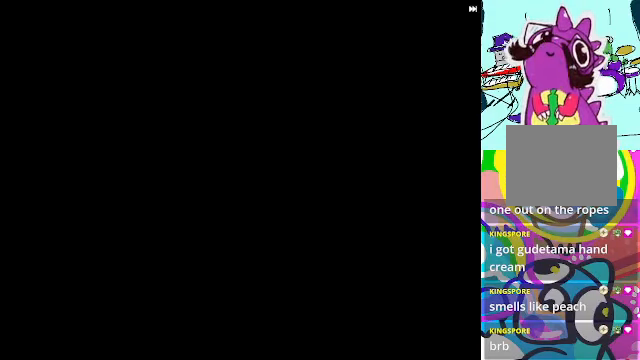
{"buttons": ["A", "R2"], "left_stick": "center", "events": [[233, "DPAD_DOWN", "up"]]}
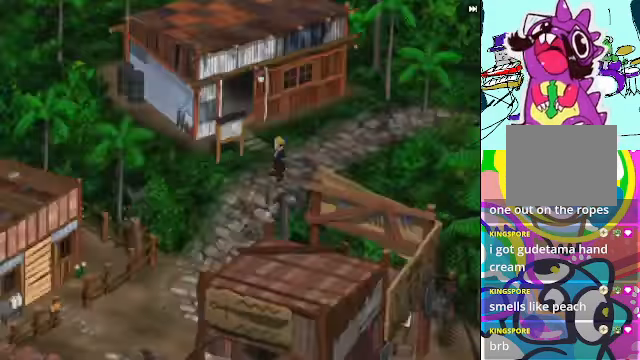
{"buttons": ["A", "R2"], "left_stick": "center", "events": [[33, "A", "up"], [334, "A", "down"]]}
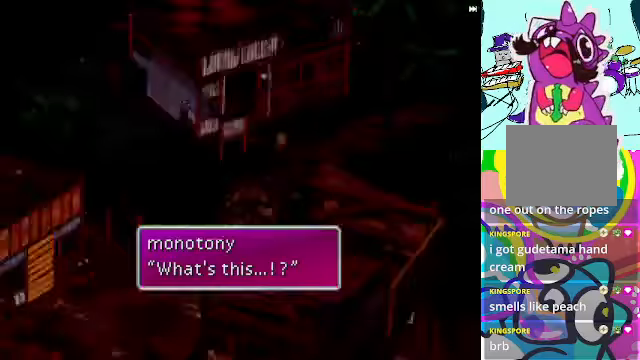
{"buttons": ["A", "R2", "DPAD_DOWN"], "left_stick": "center", "events": [[167, "A", "up"], [267, "A", "down"], [267, "DPAD_DOWN", "down"]]}
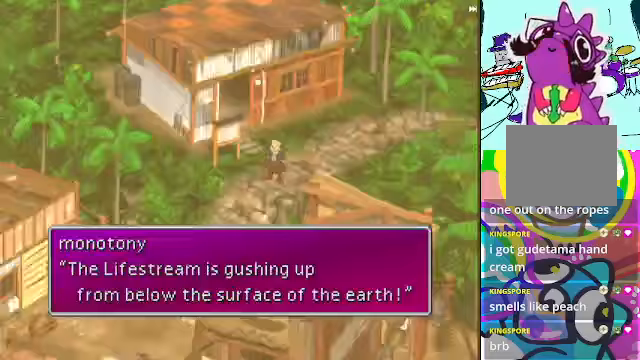
{"buttons": ["R2", "DPAD_DOWN"], "left_stick": "center", "events": [[200, "A", "up"], [200, "B", "down"], [367, "B", "up"]]}
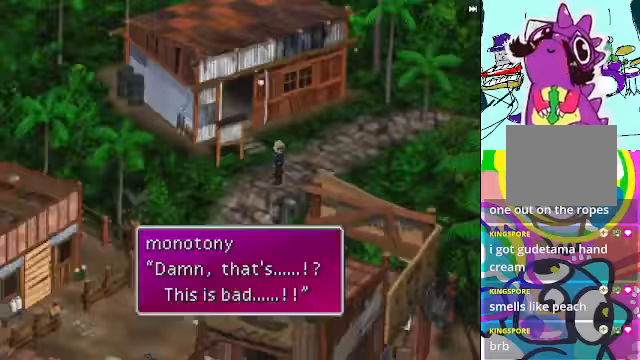
{"buttons": ["B", "R2"], "left_stick": "center", "events": [[367, "B", "down"], [400, "DPAD_DOWN", "up"]]}
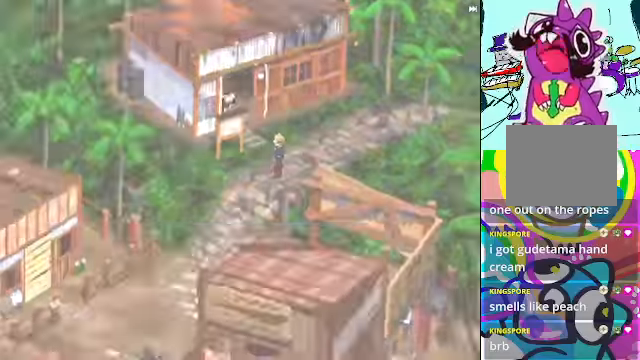
{"buttons": ["R2"], "left_stick": "center", "events": [[34, "B", "up"], [300, "B", "down"], [467, "B", "up"]]}
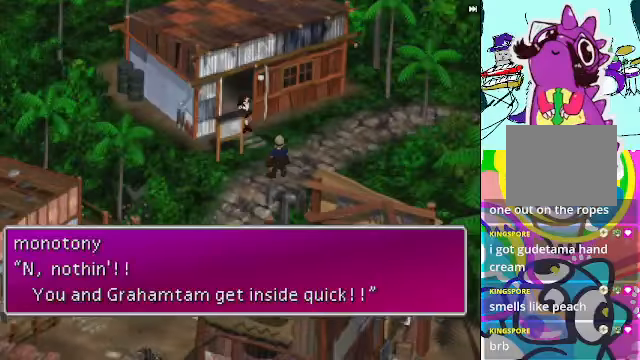
{"buttons": ["B", "R2"], "left_stick": "center", "events": [[400, "B", "down"]]}
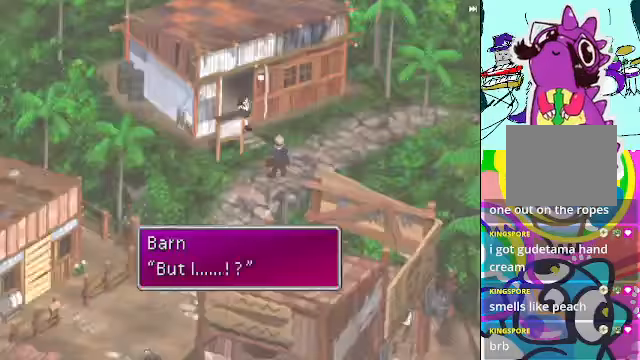
{"buttons": ["R2"], "left_stick": "center", "events": [[234, "B", "up"]]}
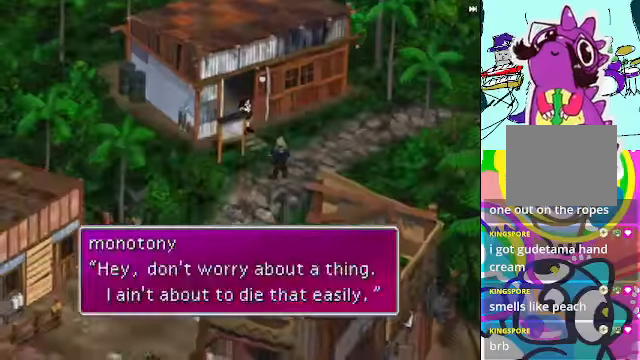
{"buttons": ["R2"], "left_stick": "center", "events": [[100, "B", "down"], [300, "B", "up"]]}
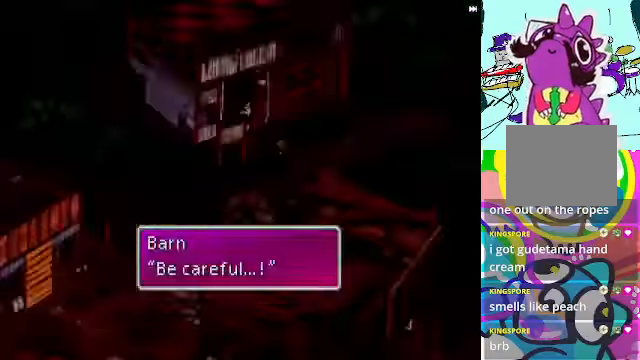
{"buttons": ["B", "R2"], "left_stick": "center", "events": [[267, "B", "down"]]}
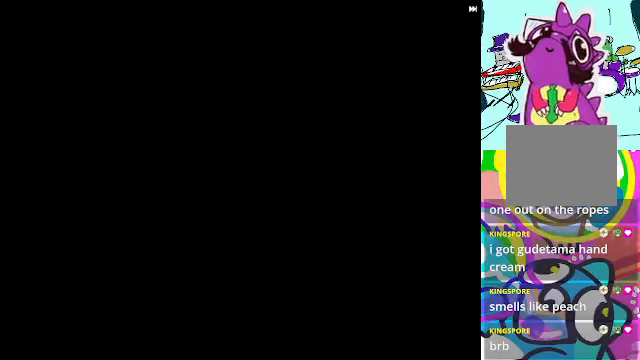
{"buttons": ["R2"], "left_stick": "center", "events": [[234, "B", "up"]]}